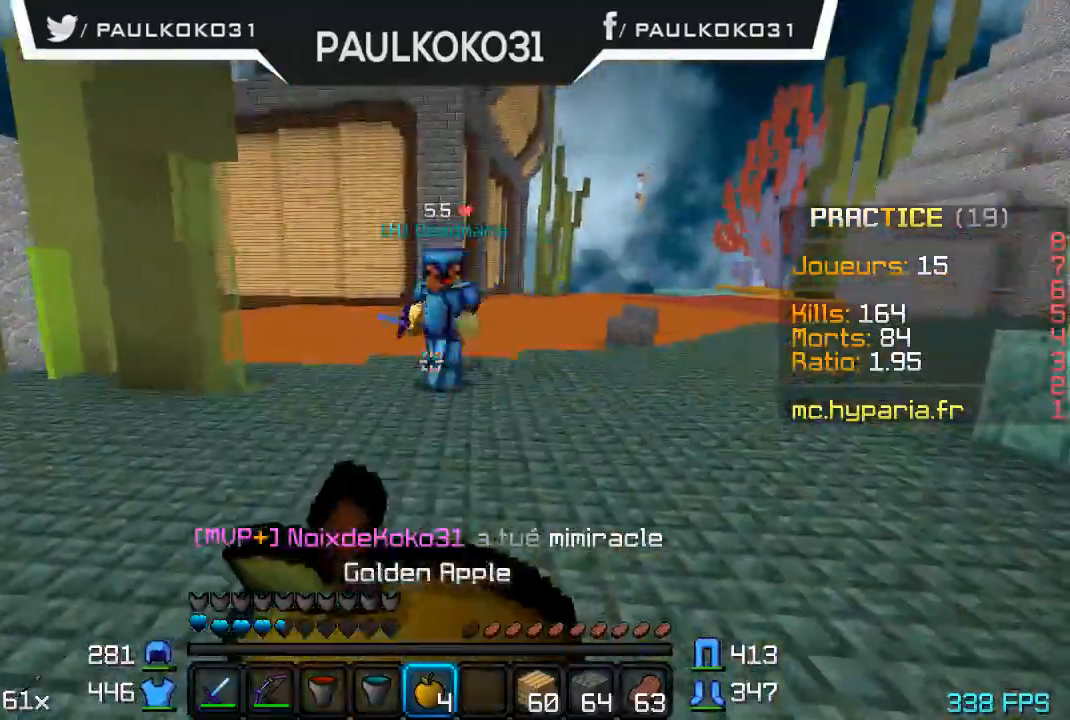
Gameplay with keyboard and mouse; each line is a JSON object with the keys and mouse buttons held at the frame after it. "events" lists presses ("down") and releases ("up") of "a", "d", "s", "w", "mouse_left" and "mouse_right" between this image and that frame as [ms after this image, input, new state], when the widget could be followed in between. "mouse_left", "mouse_right" = the "left", "right" buttons of the "mouse" list. No other keys are recorded. Fast repeated clicks can show as one long hold. Mouse movement is not recorded.
{"keys": ["s"], "mouse": ["right"], "events": []}
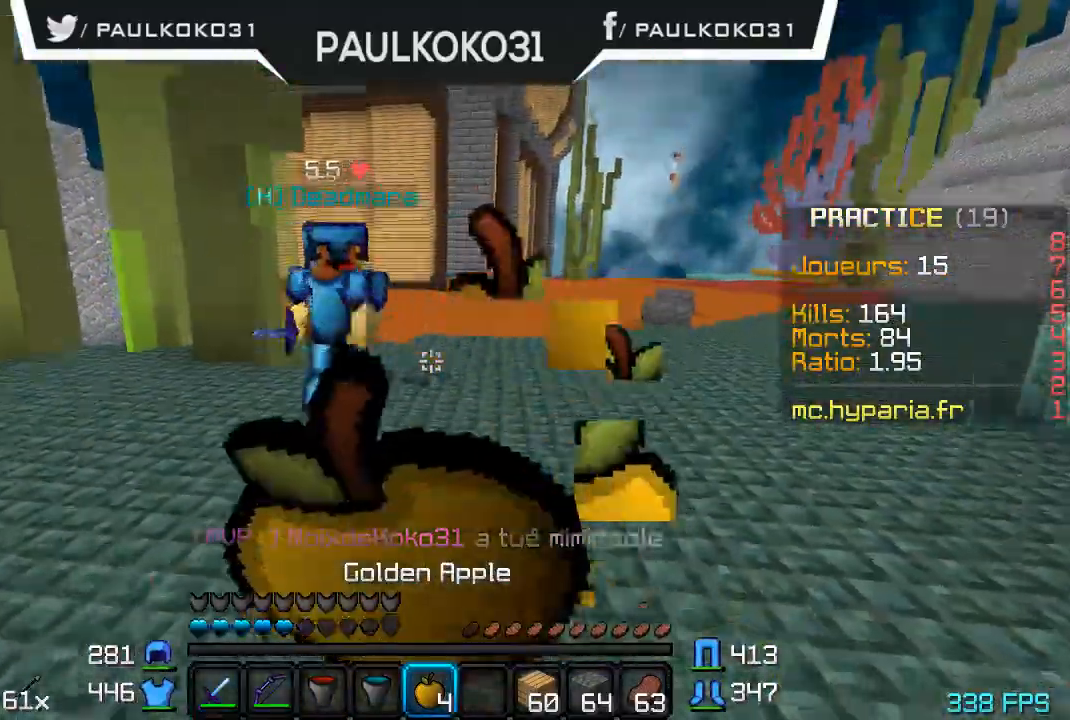
{"keys": ["s"], "mouse": ["right"], "events": []}
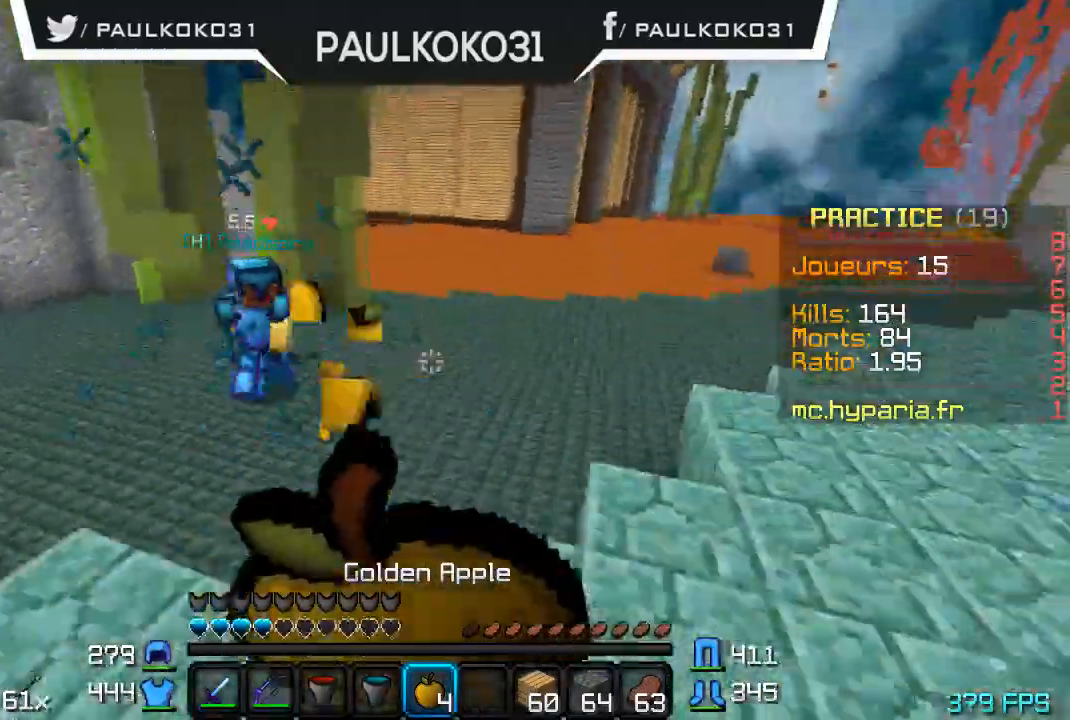
{"keys": ["d"], "mouse": ["right"], "events": [[67, "d", "down"], [334, "s", "up"]]}
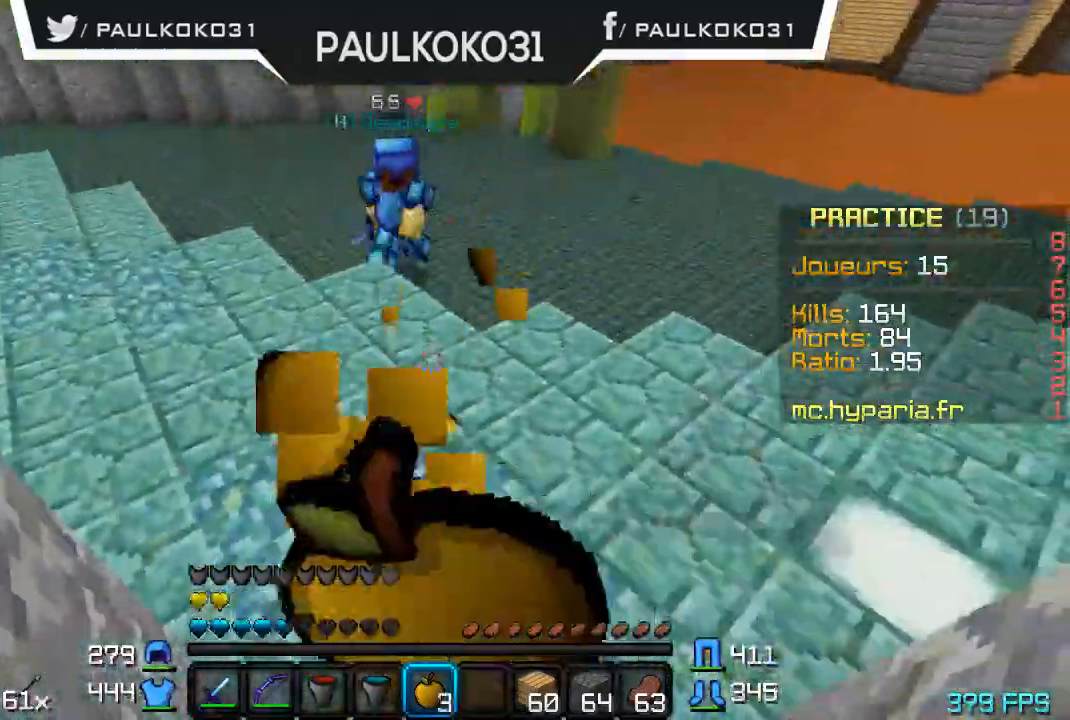
{"keys": ["d"], "mouse": [], "events": [[34, "mouse_right", "up"]]}
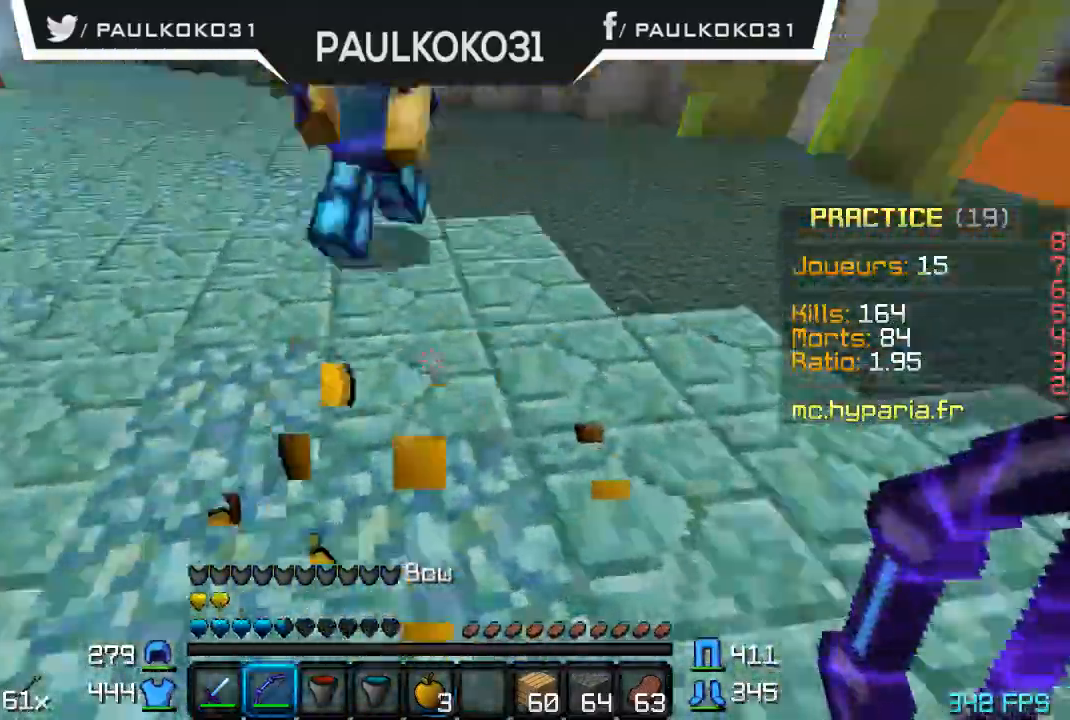
{"keys": ["d"], "mouse": [], "events": [[167, "mouse_right", "down"], [267, "mouse_right", "up"]]}
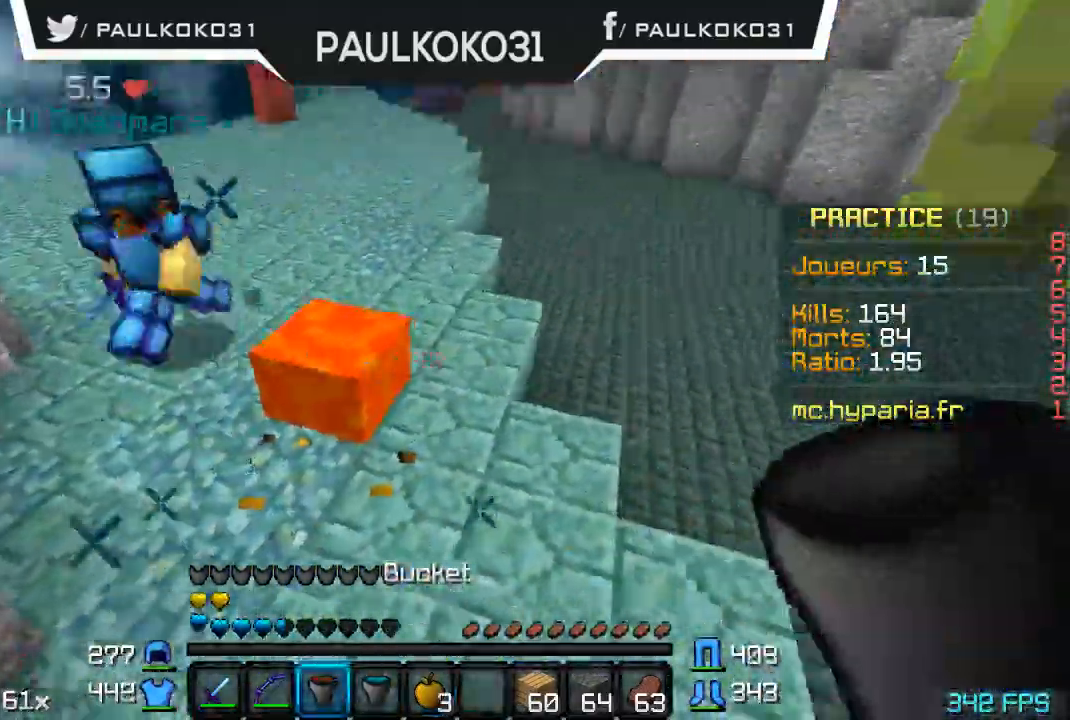
{"keys": [], "mouse": [], "events": [[434, "d", "up"]]}
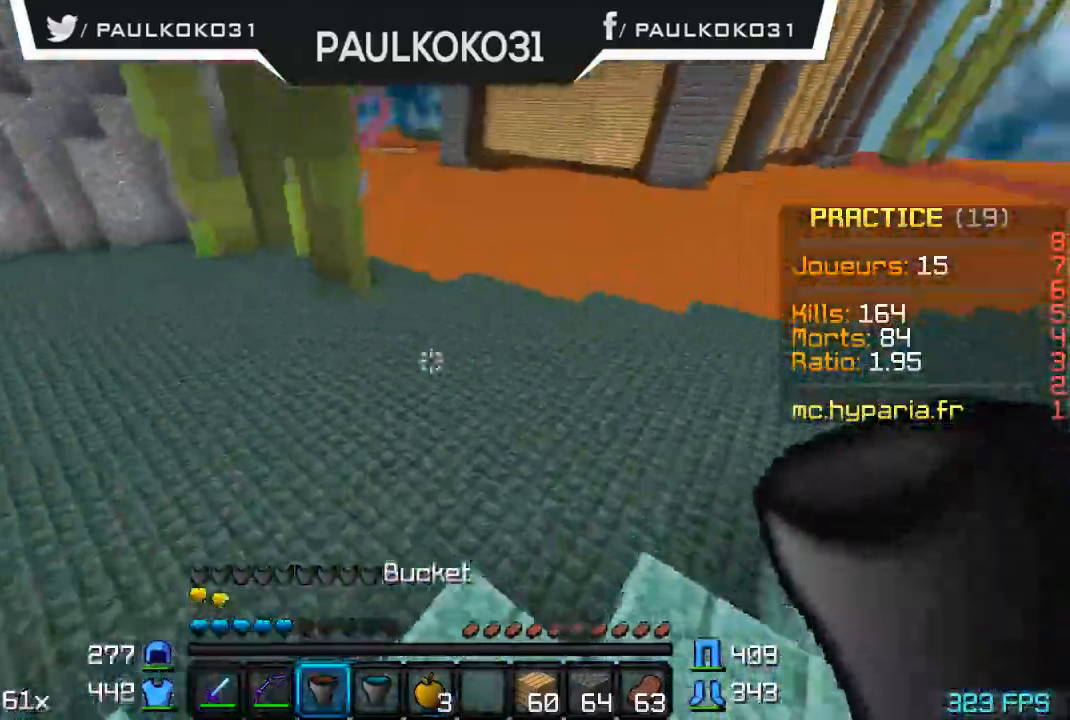
{"keys": [], "mouse": [], "events": []}
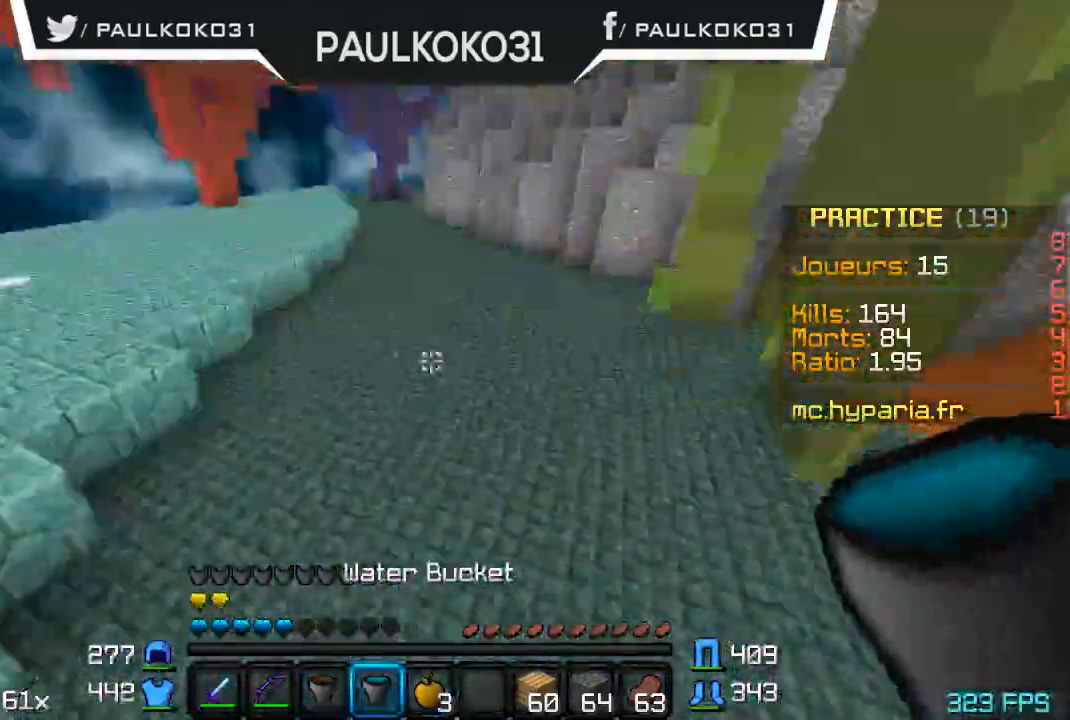
{"keys": ["d"], "mouse": [], "events": [[34, "d", "down"]]}
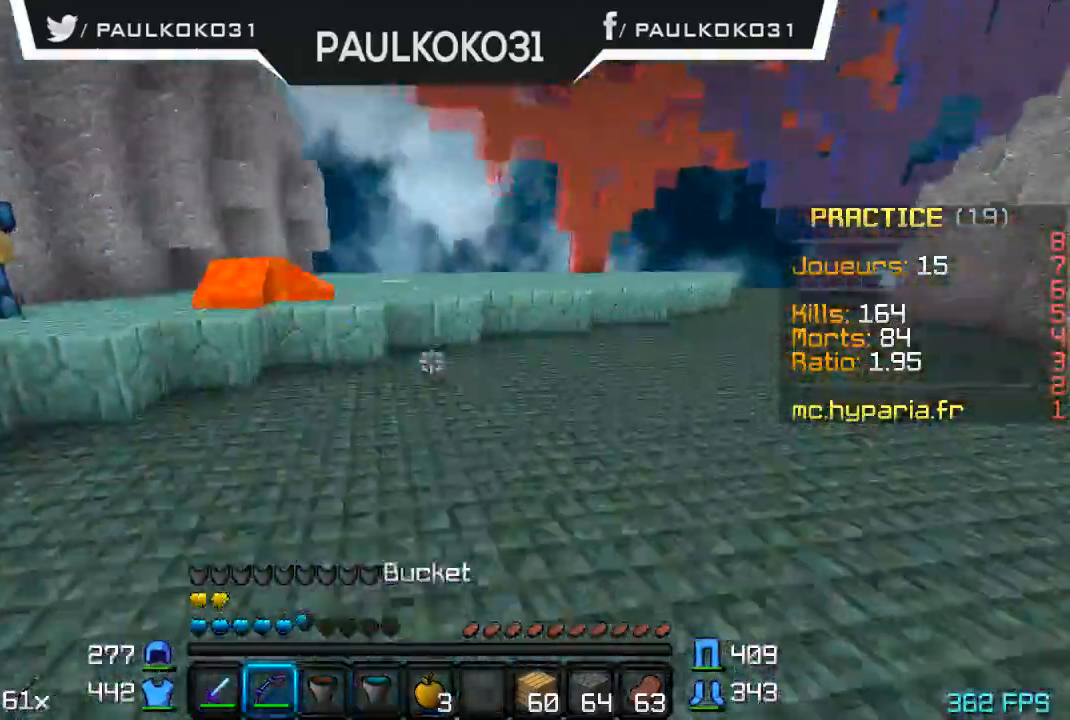
{"keys": [], "mouse": [], "events": [[334, "d", "up"]]}
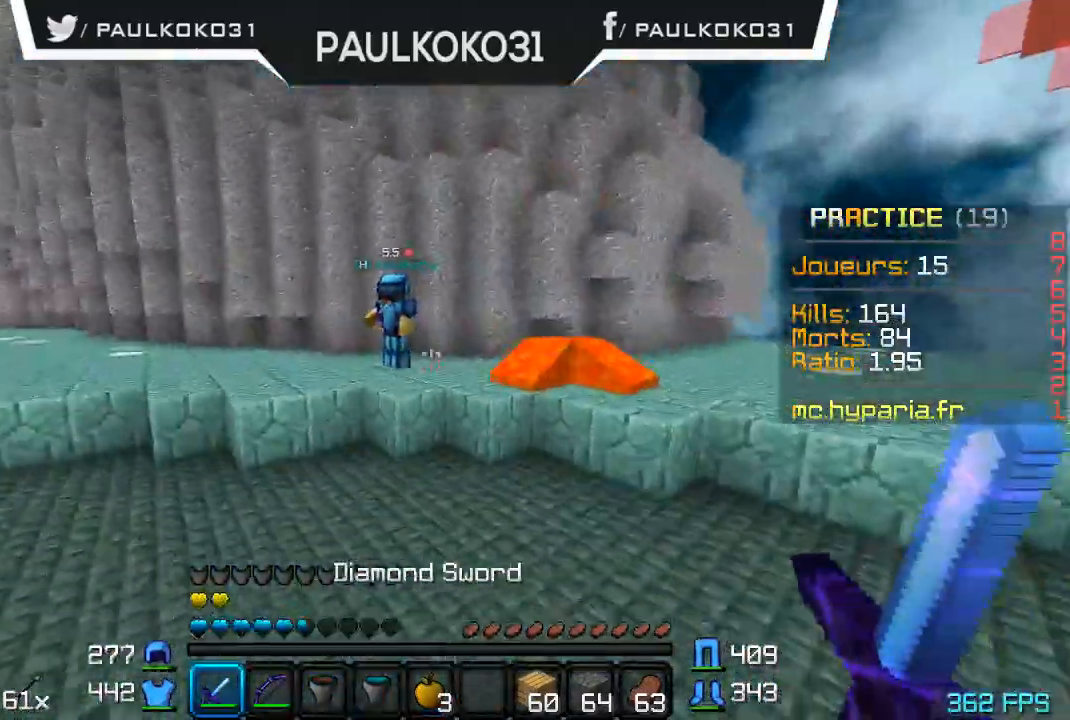
{"keys": [], "mouse": [], "events": []}
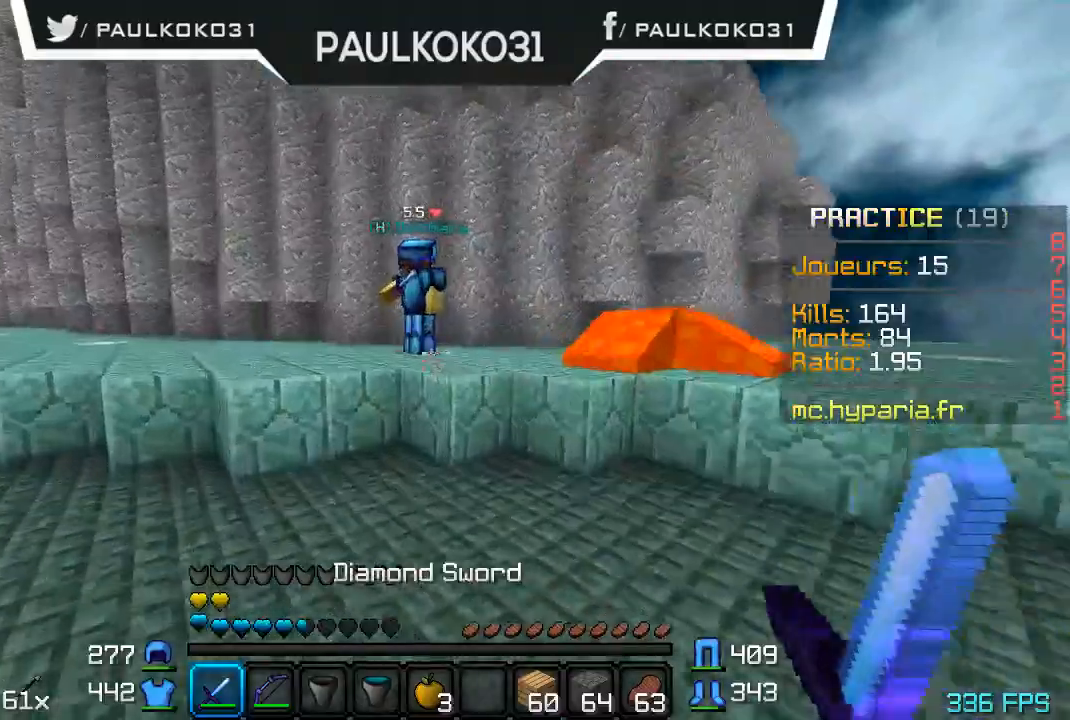
{"keys": ["s"], "mouse": ["right"], "events": [[334, "s", "down"], [367, "mouse_right", "down"]]}
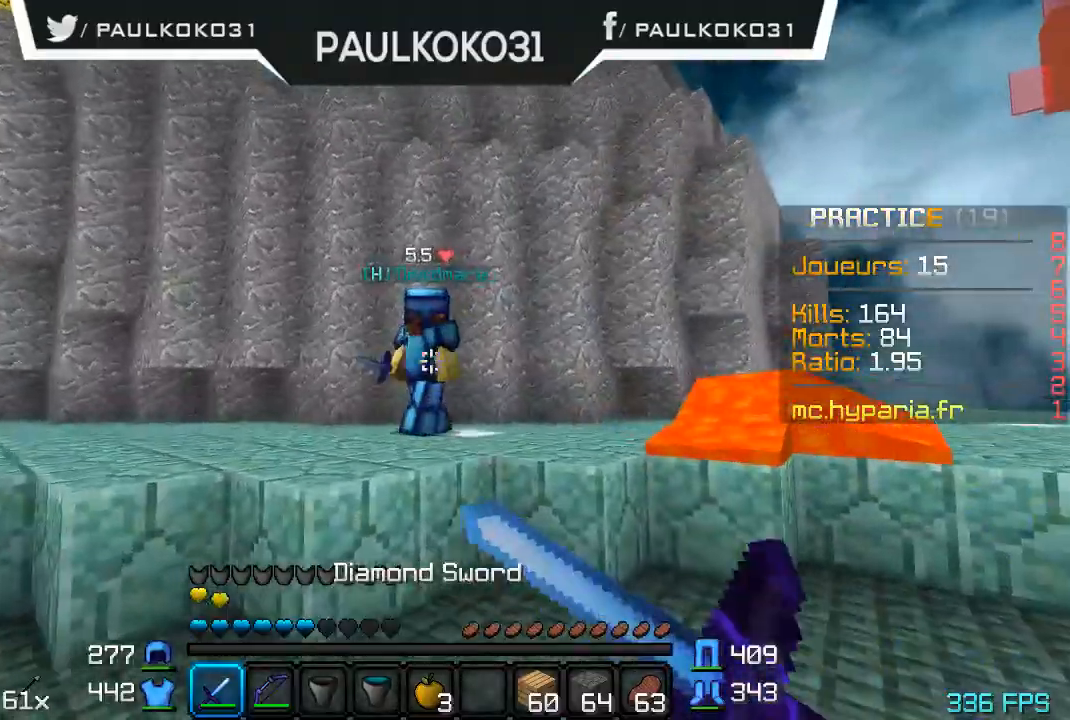
{"keys": ["s"], "mouse": ["right"], "events": []}
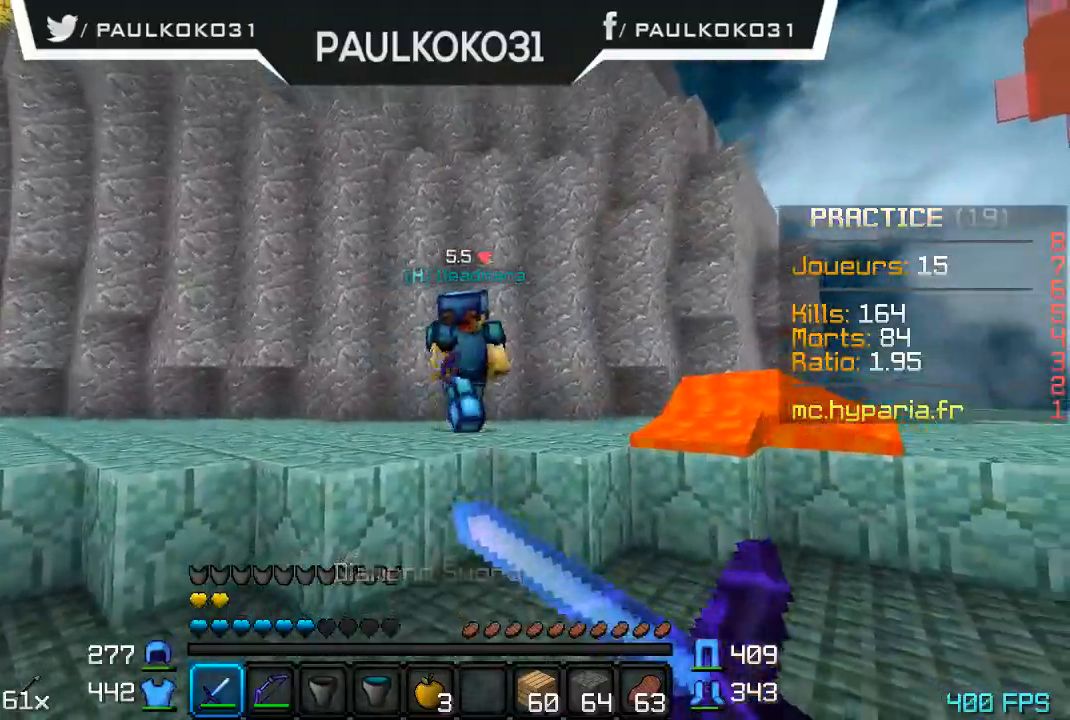
{"keys": ["s"], "mouse": [], "events": [[34, "mouse_right", "up"]]}
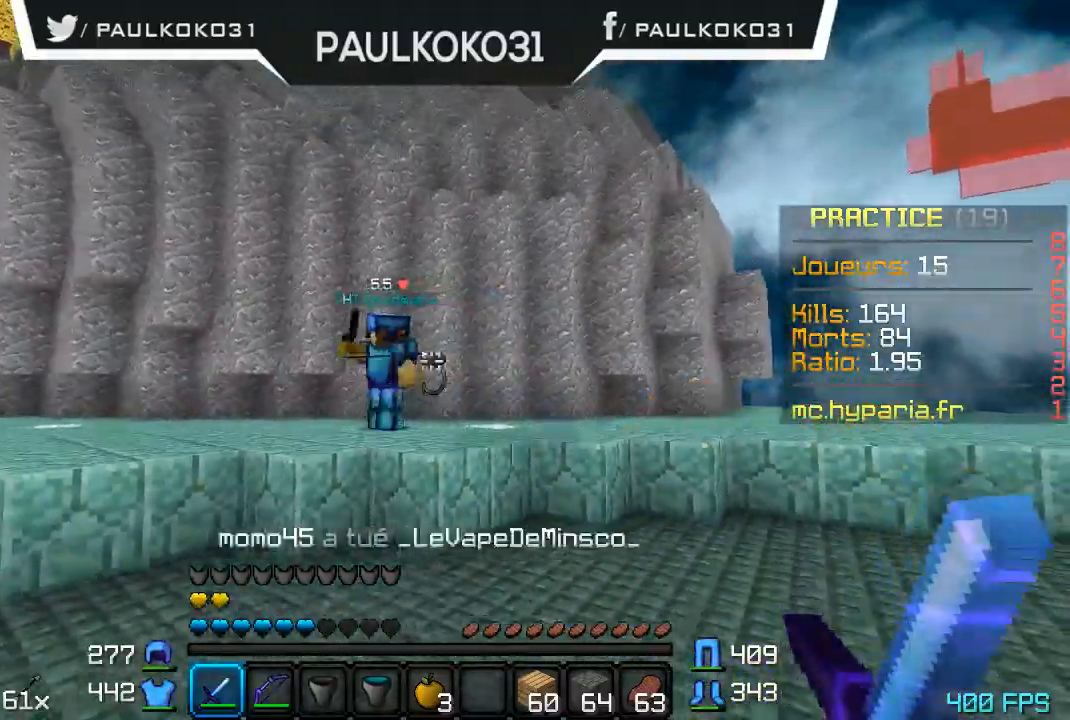
{"keys": ["s"], "mouse": [], "events": []}
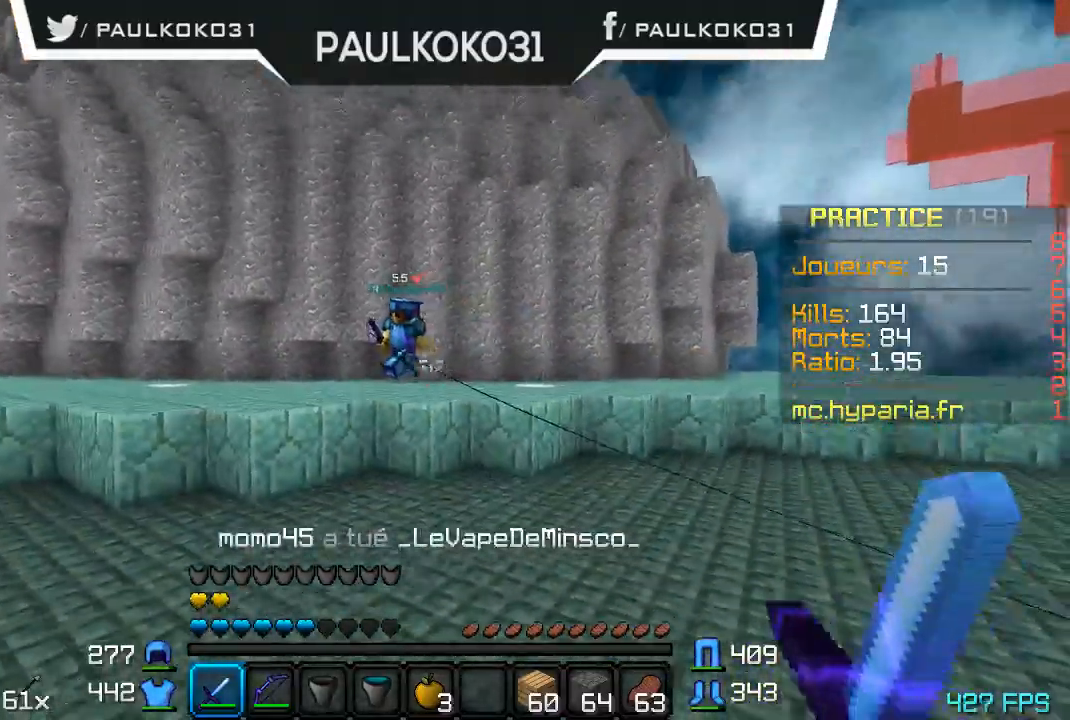
{"keys": [], "mouse": [], "events": [[67, "mouse_left", "down"], [167, "mouse_left", "up"], [334, "s", "up"]]}
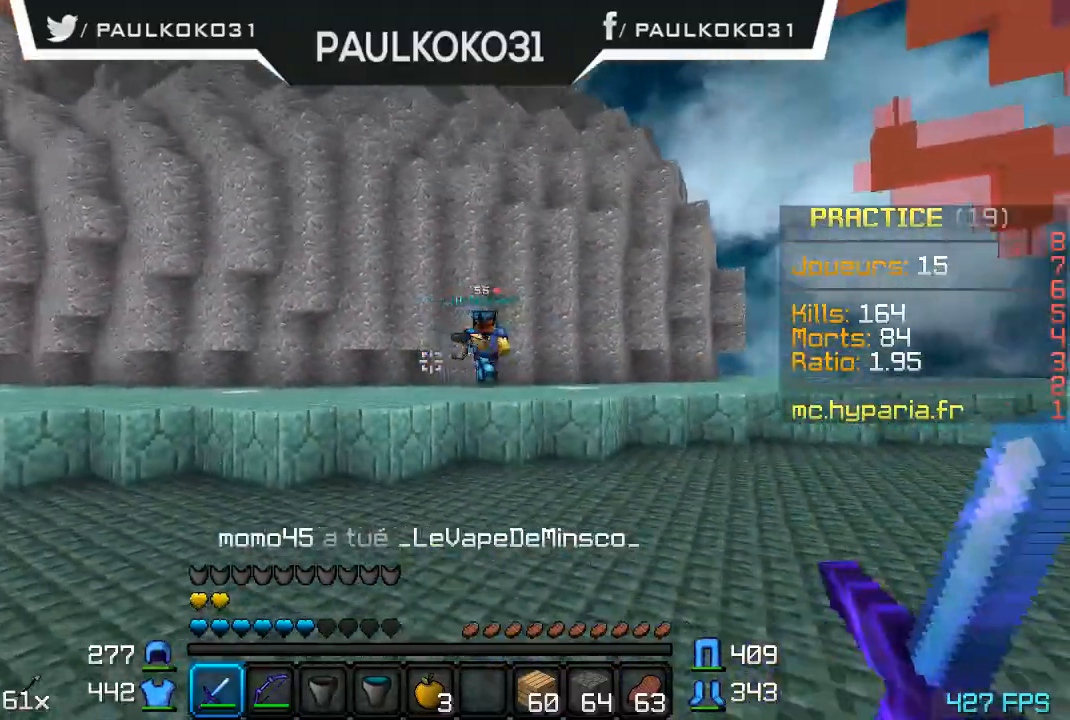
{"keys": [], "mouse": [], "events": []}
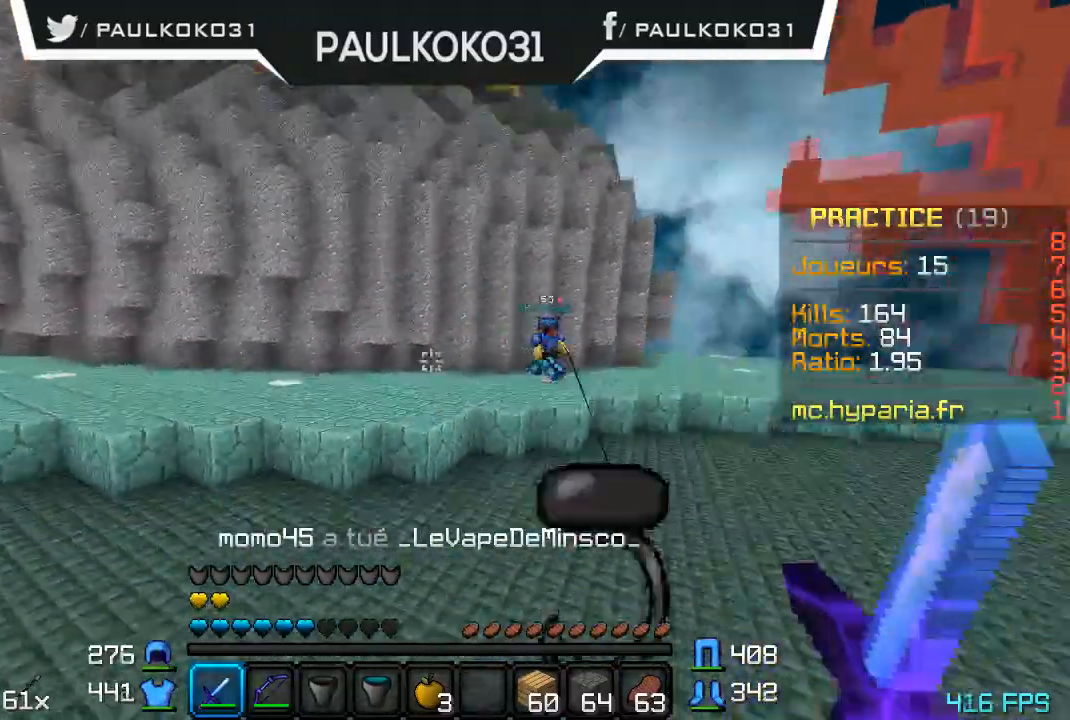
{"keys": [], "mouse": [], "events": []}
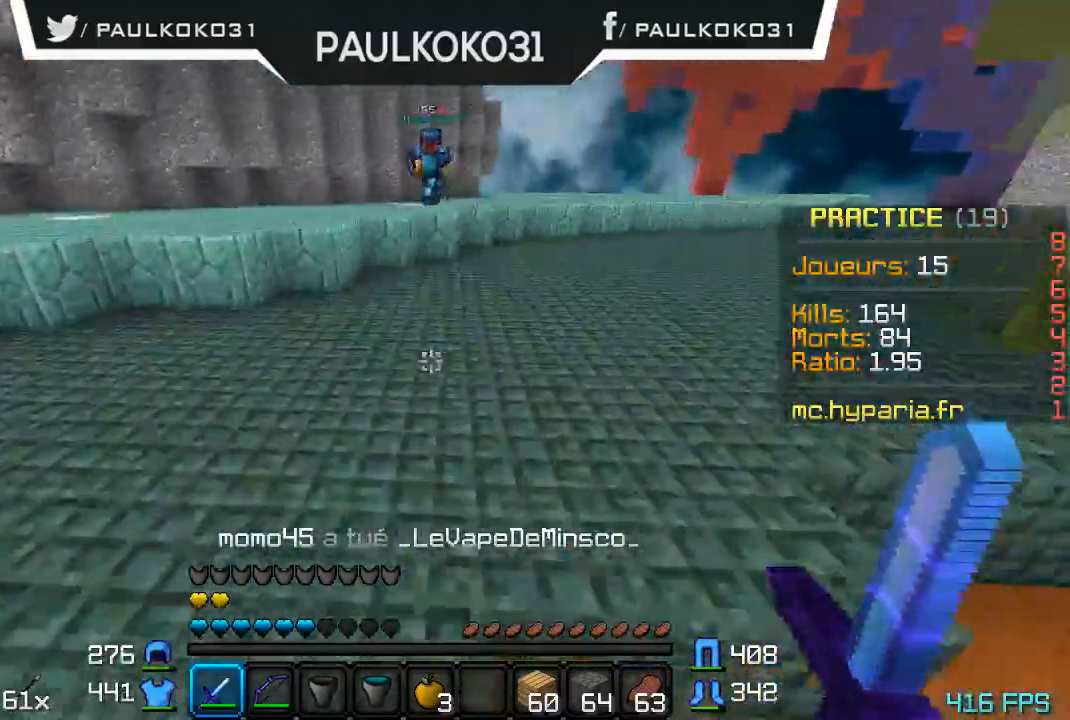
{"keys": [], "mouse": [], "events": []}
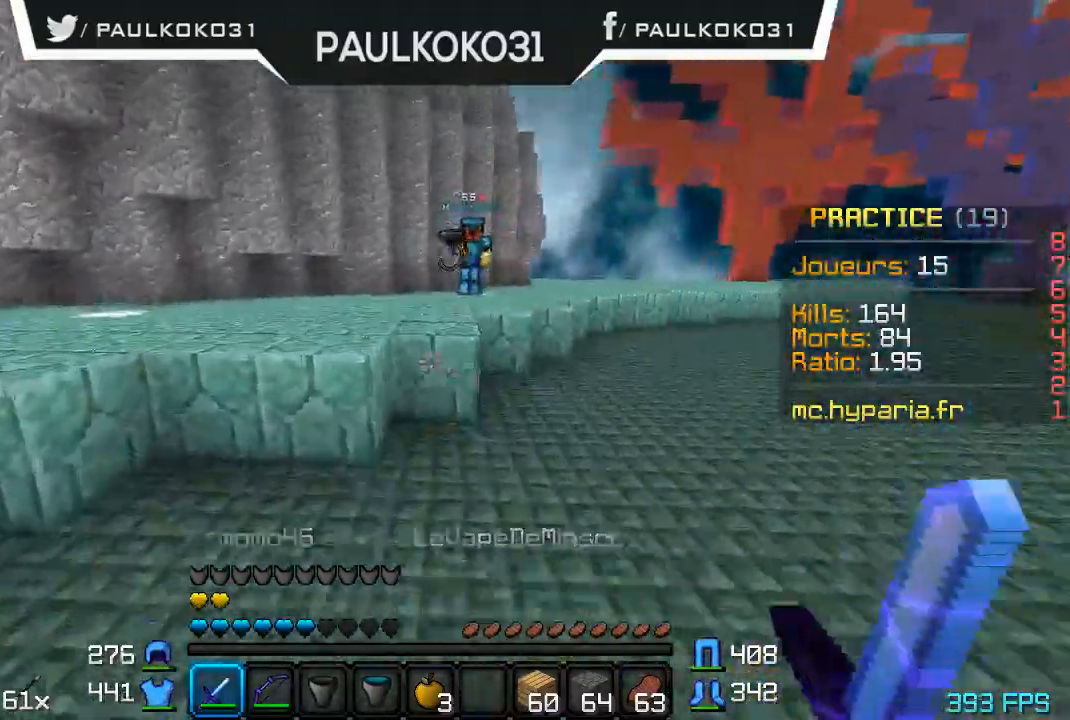
{"keys": [], "mouse": [], "events": []}
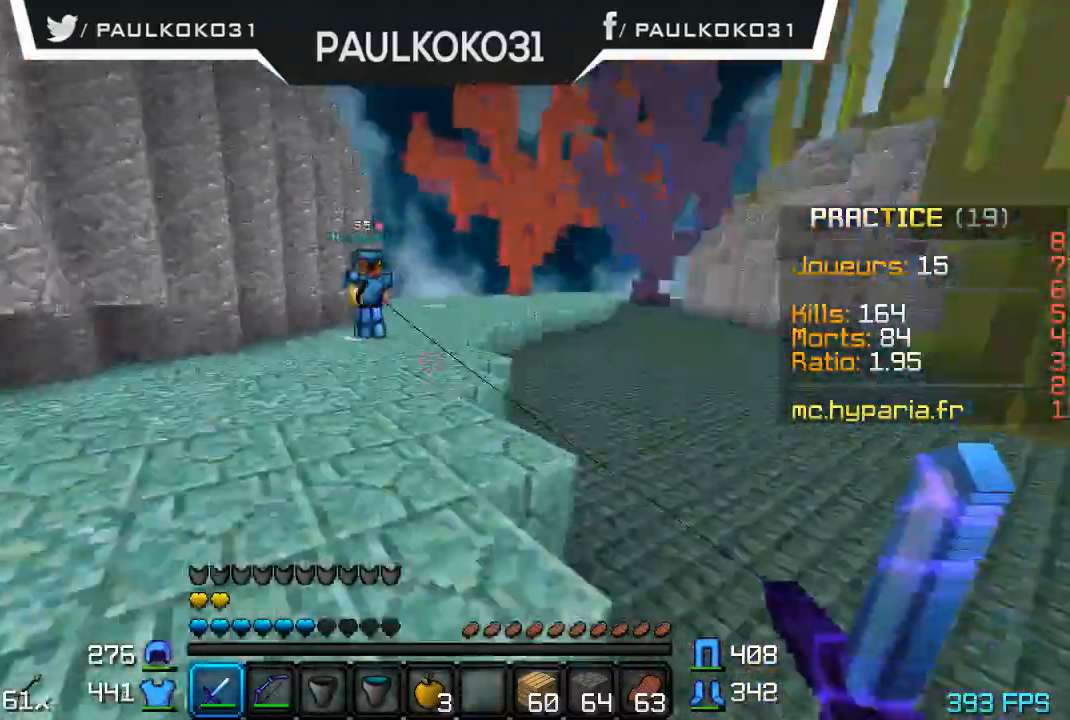
{"keys": ["d"], "mouse": [], "events": [[467, "d", "down"]]}
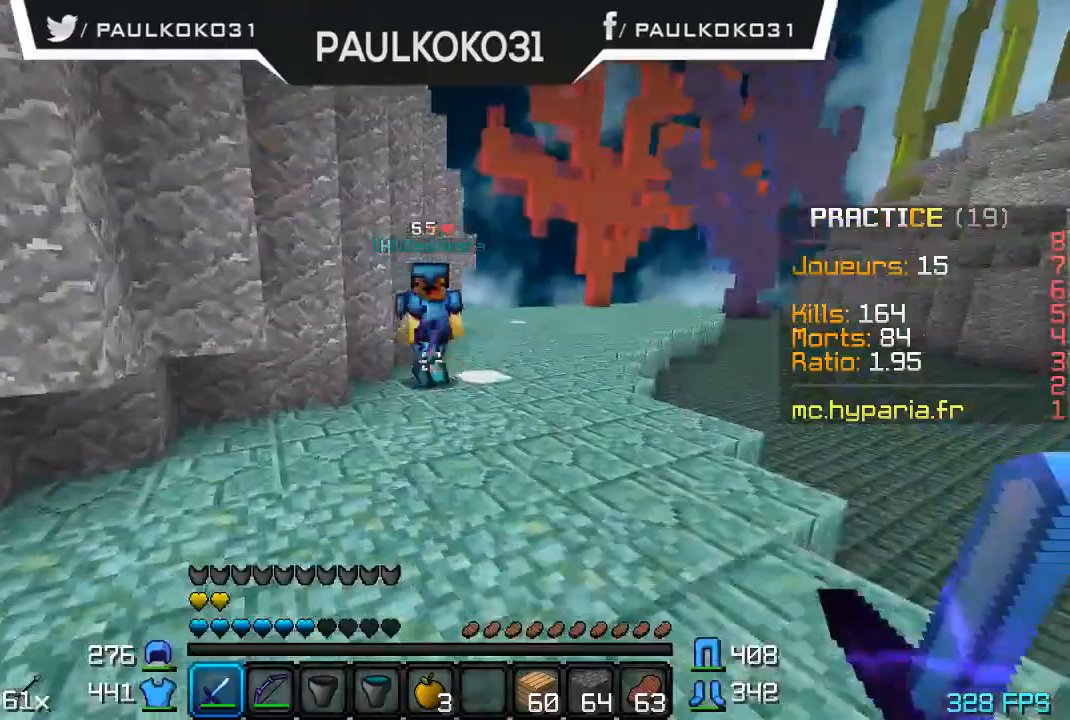
{"keys": ["d"], "mouse": [], "events": []}
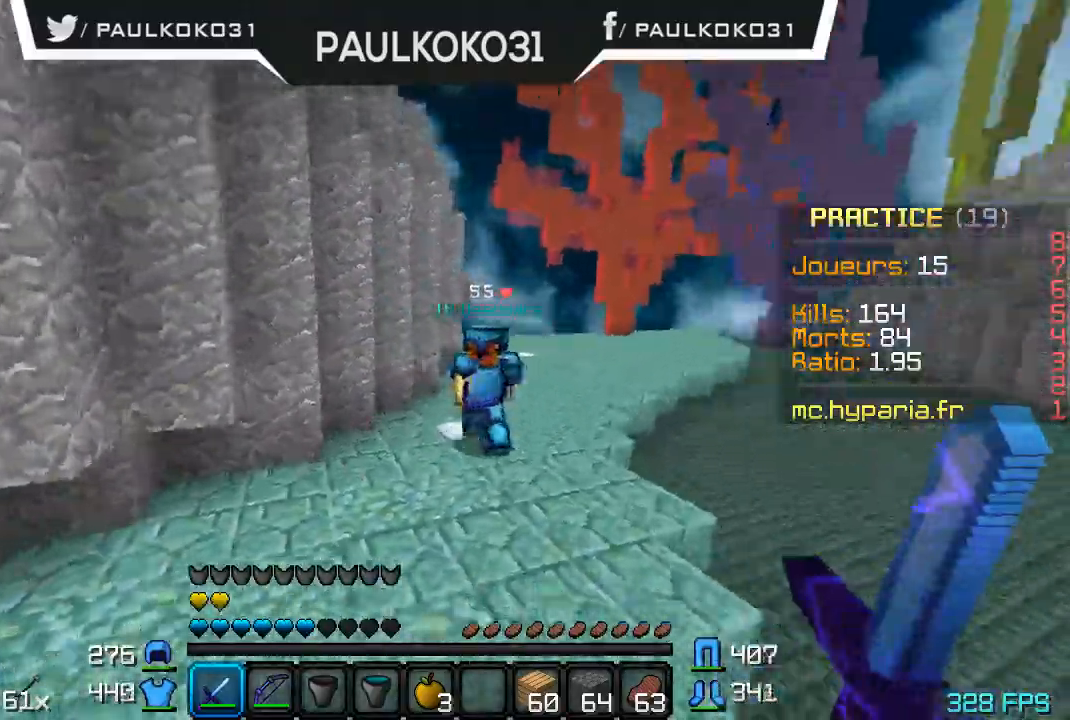
{"keys": ["s"], "mouse": [], "events": [[67, "d", "up"], [234, "s", "down"]]}
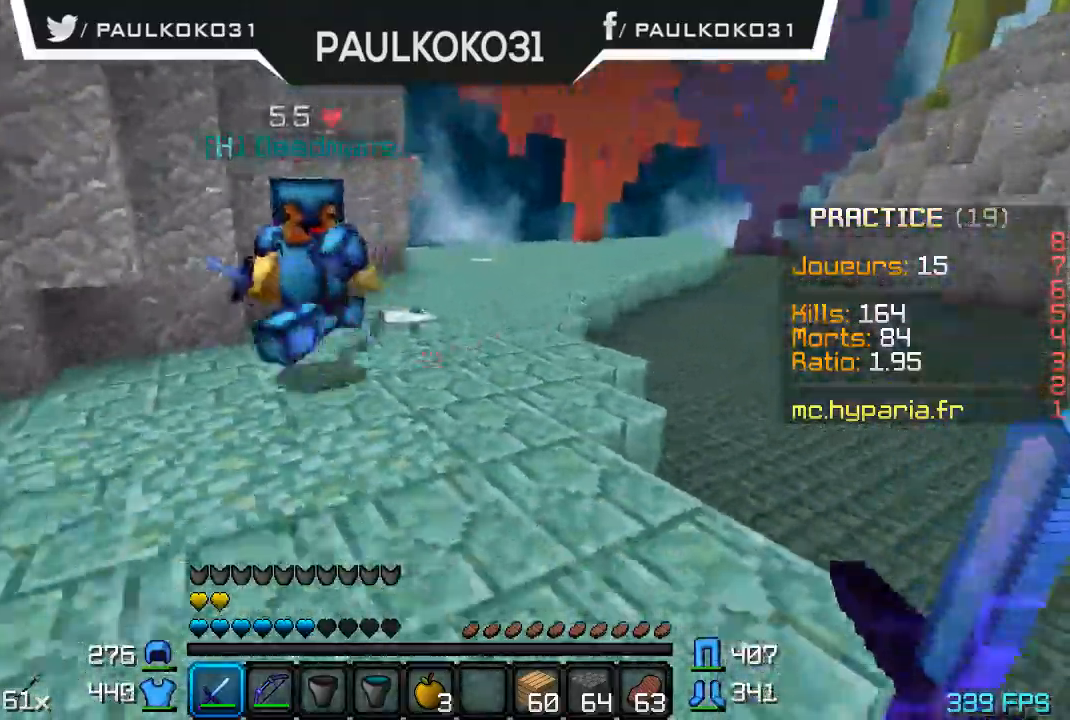
{"keys": [], "mouse": ["left"], "events": [[134, "s", "up"], [367, "mouse_left", "down"]]}
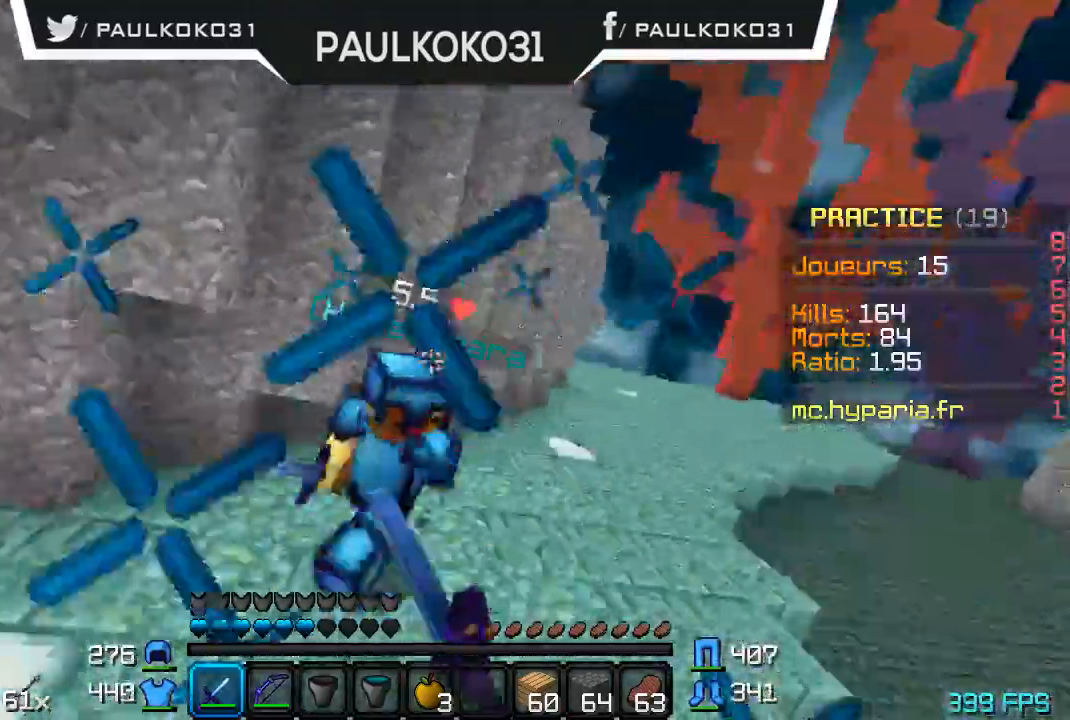
{"keys": [], "mouse": ["left"], "events": [[234, "mouse_left", "up"], [367, "mouse_left", "down"]]}
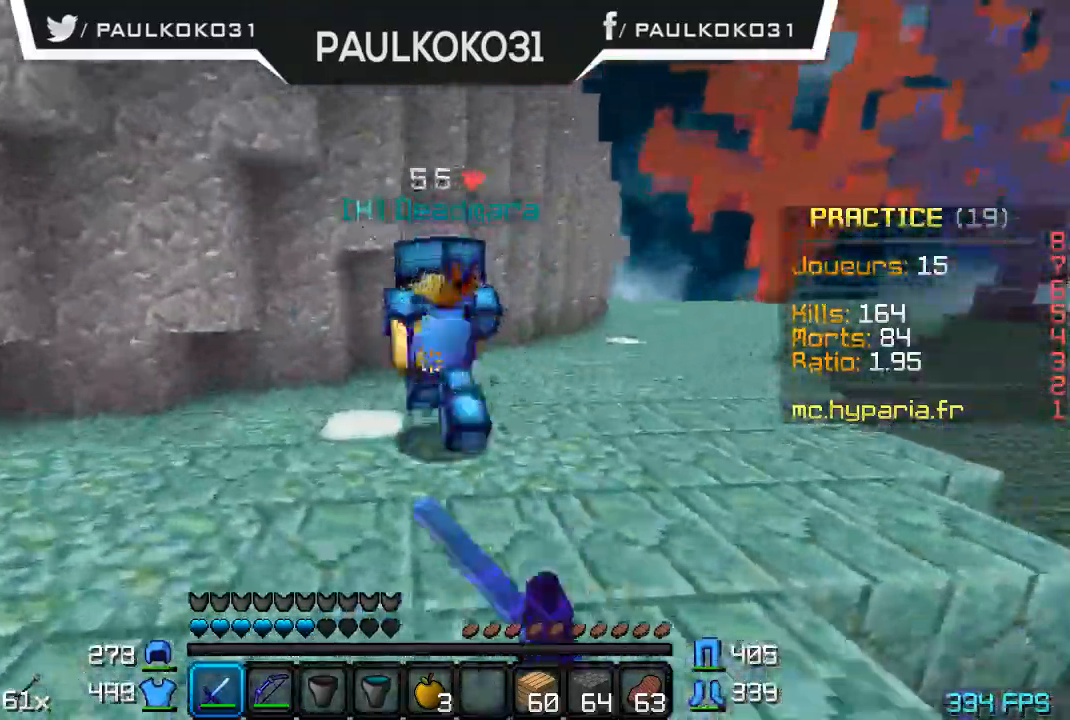
{"keys": [], "mouse": ["left"], "events": [[67, "mouse_left", "up"], [134, "mouse_left", "down"], [167, "mouse_left", "up"], [234, "mouse_left", "down"], [334, "mouse_left", "up"], [467, "mouse_left", "down"]]}